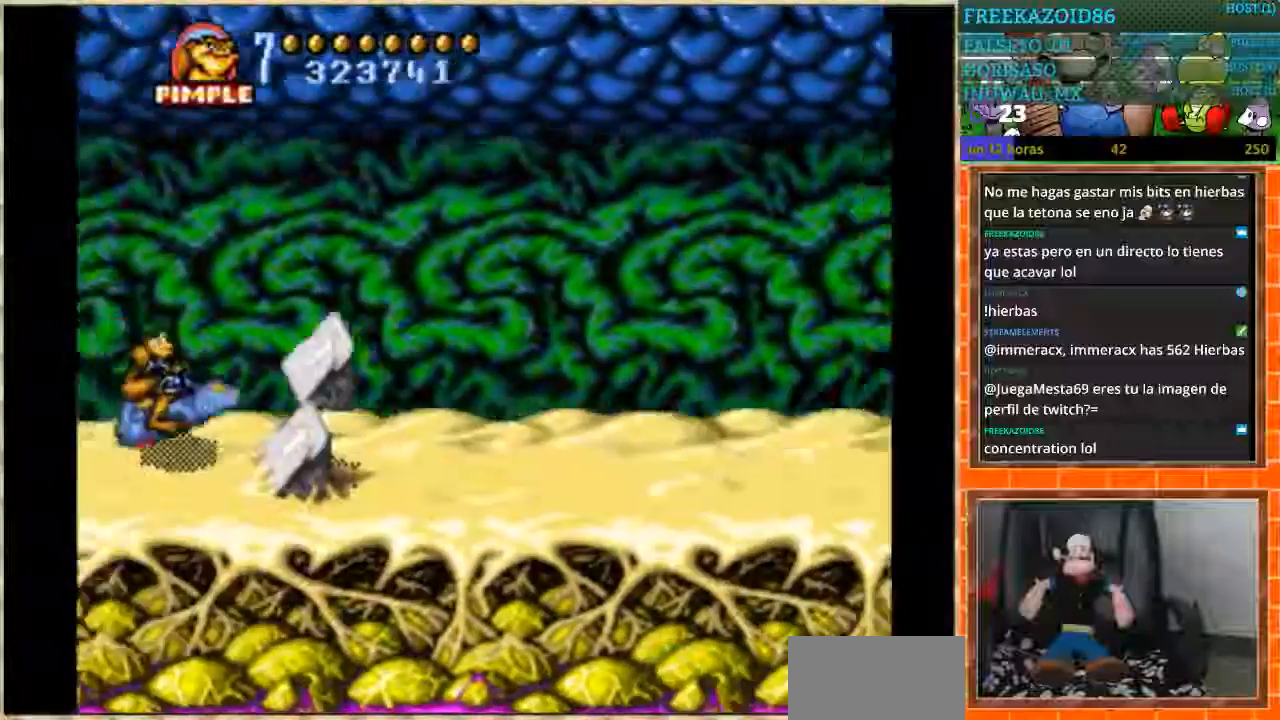
Gameplay with a controller (Nintendo layout); each line is a JSON object with the inputs held at the frame after it. "events" lists button and stick changes between this image and that frame as [ms after this image, input, new state], when the widget could be followed in between. Not read: L1 L3 R3.
{"buttons": [], "events": [[67, "DPAD_DOWN", "up"], [201, "DPAD_DOWN", "down"], [234, "DPAD_DOWN", "up"]]}
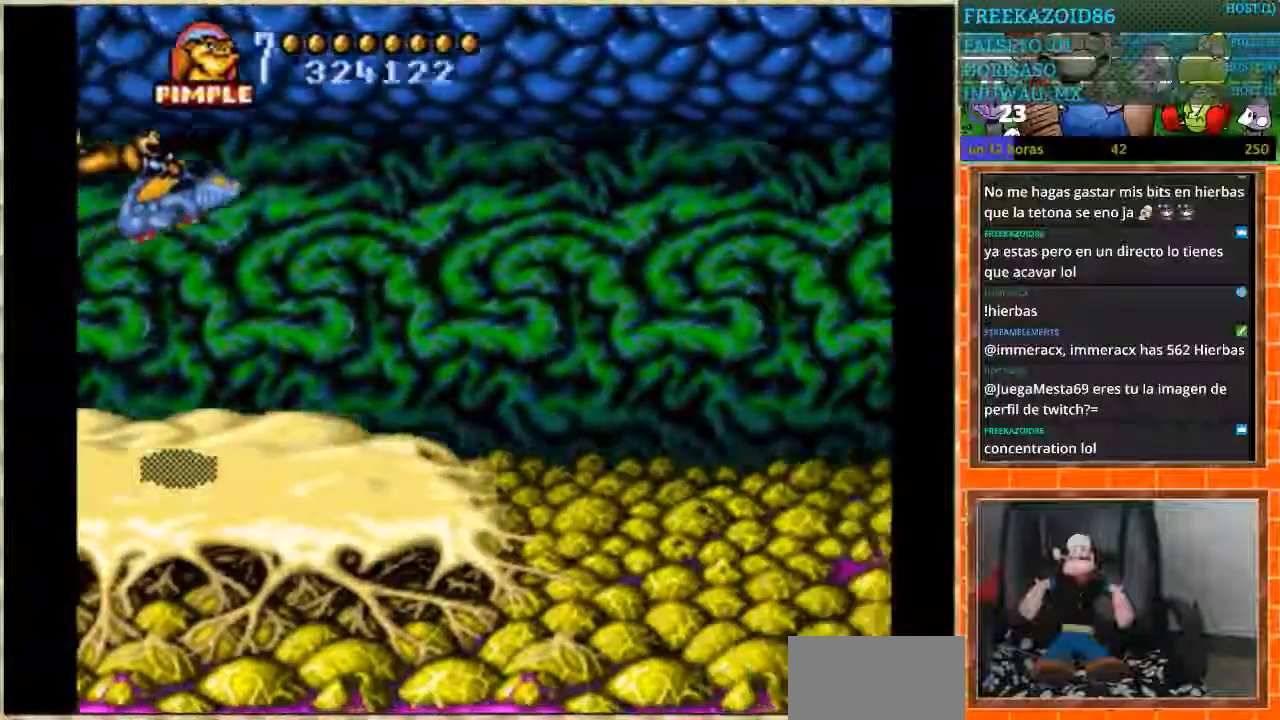
{"buttons": ["DPAD_RIGHT"], "events": [[234, "DPAD_RIGHT", "down"]]}
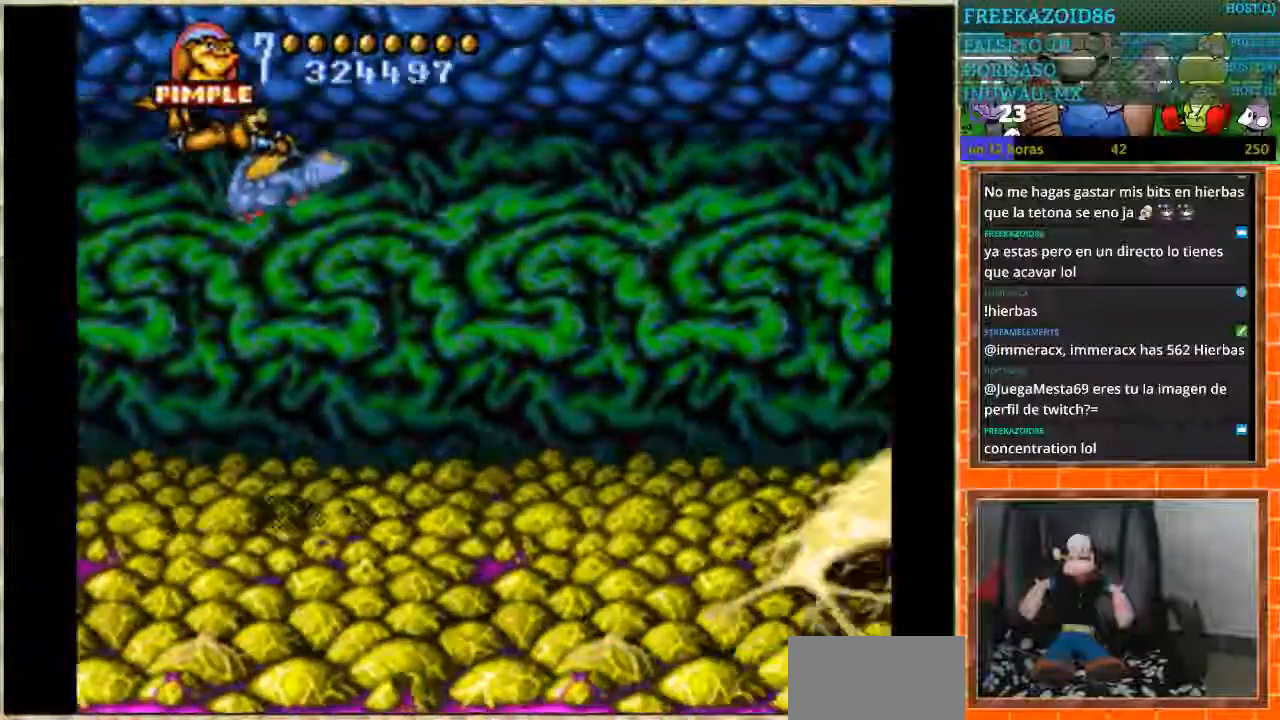
{"buttons": ["DPAD_LEFT"], "events": [[101, "DPAD_RIGHT", "up"], [334, "DPAD_LEFT", "down"]]}
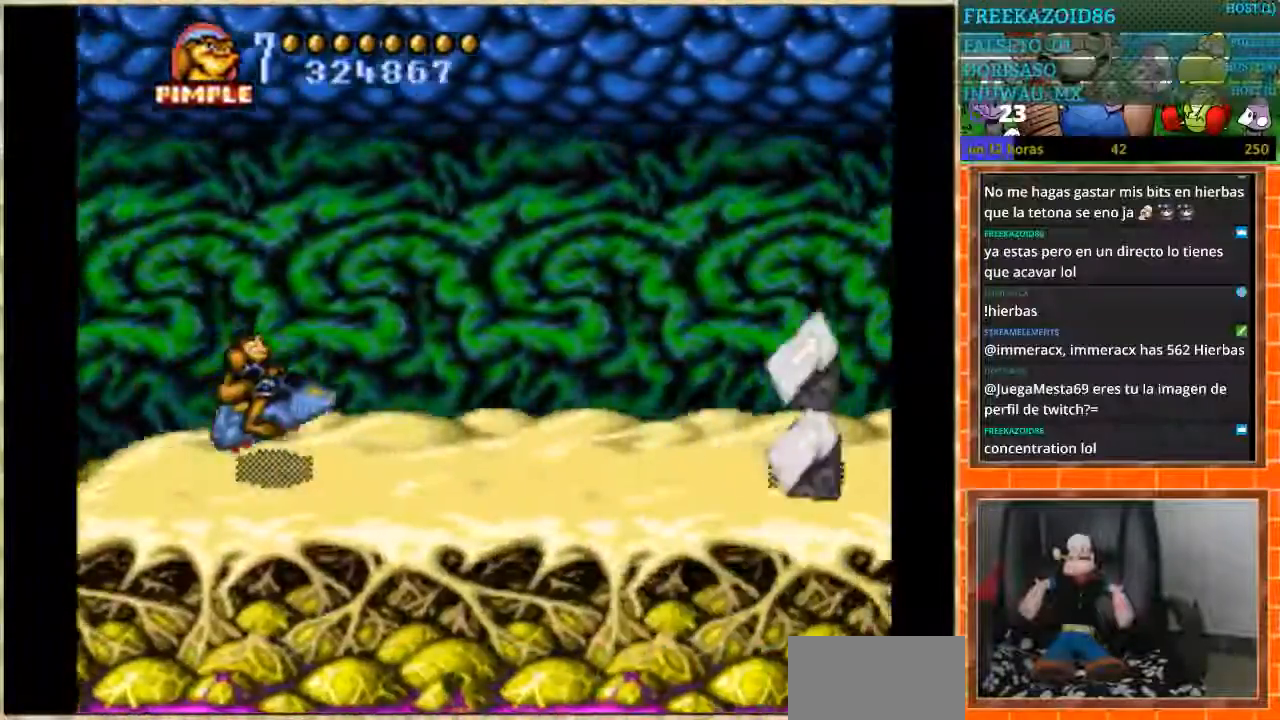
{"buttons": ["B"], "events": [[267, "DPAD_LEFT", "up"], [367, "B", "down"]]}
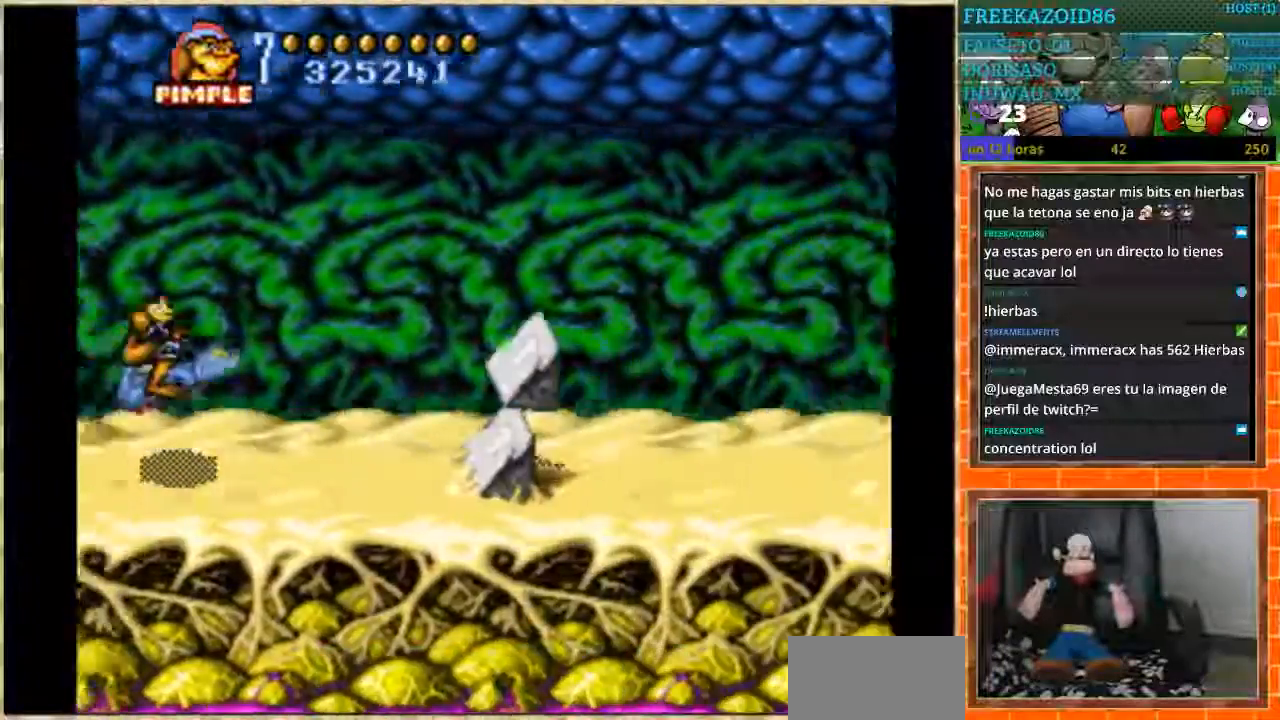
{"buttons": ["B"], "events": [[67, "DPAD_RIGHT", "down"], [501, "DPAD_RIGHT", "up"]]}
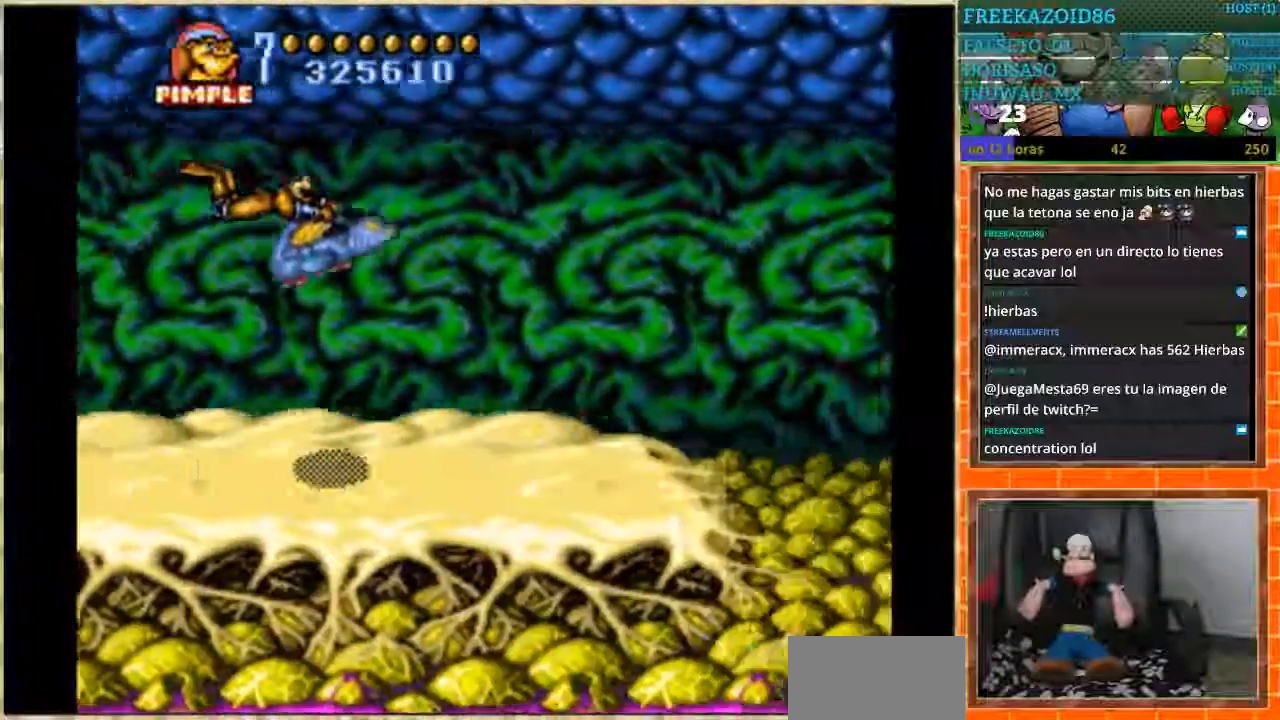
{"buttons": ["B"], "events": []}
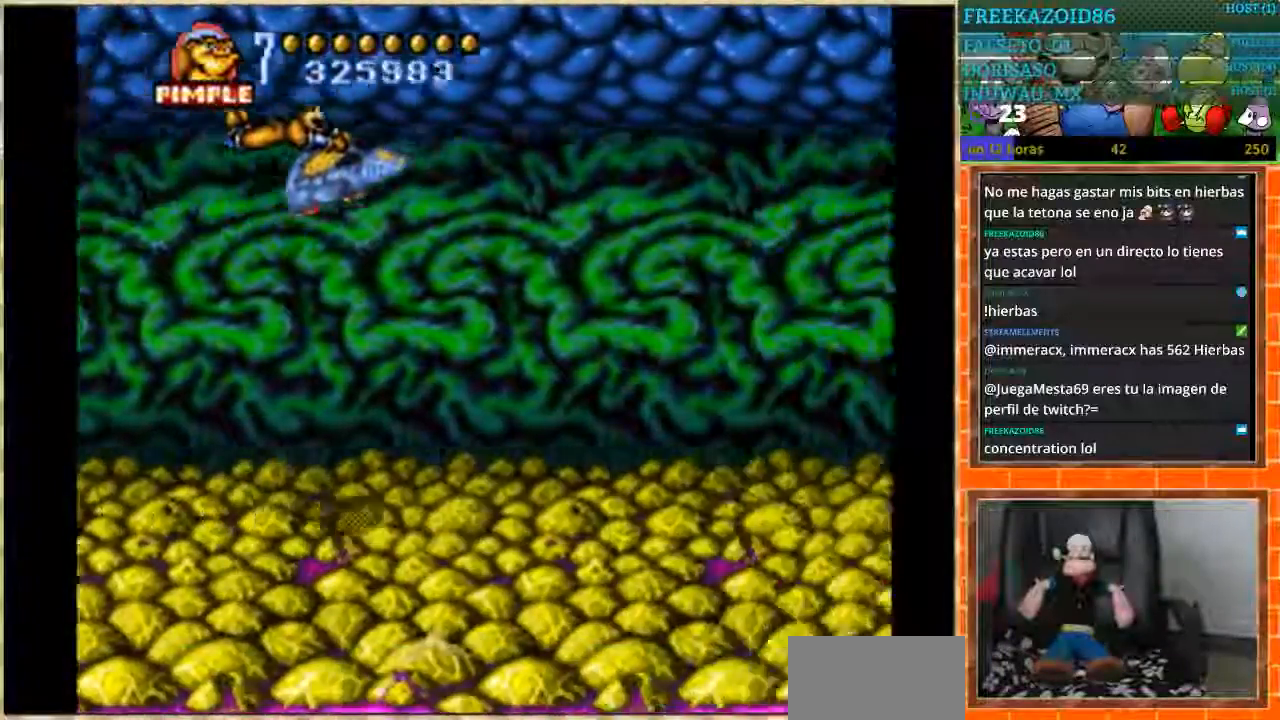
{"buttons": ["DPAD_LEFT"], "events": [[67, "DPAD_LEFT", "down"], [234, "B", "up"]]}
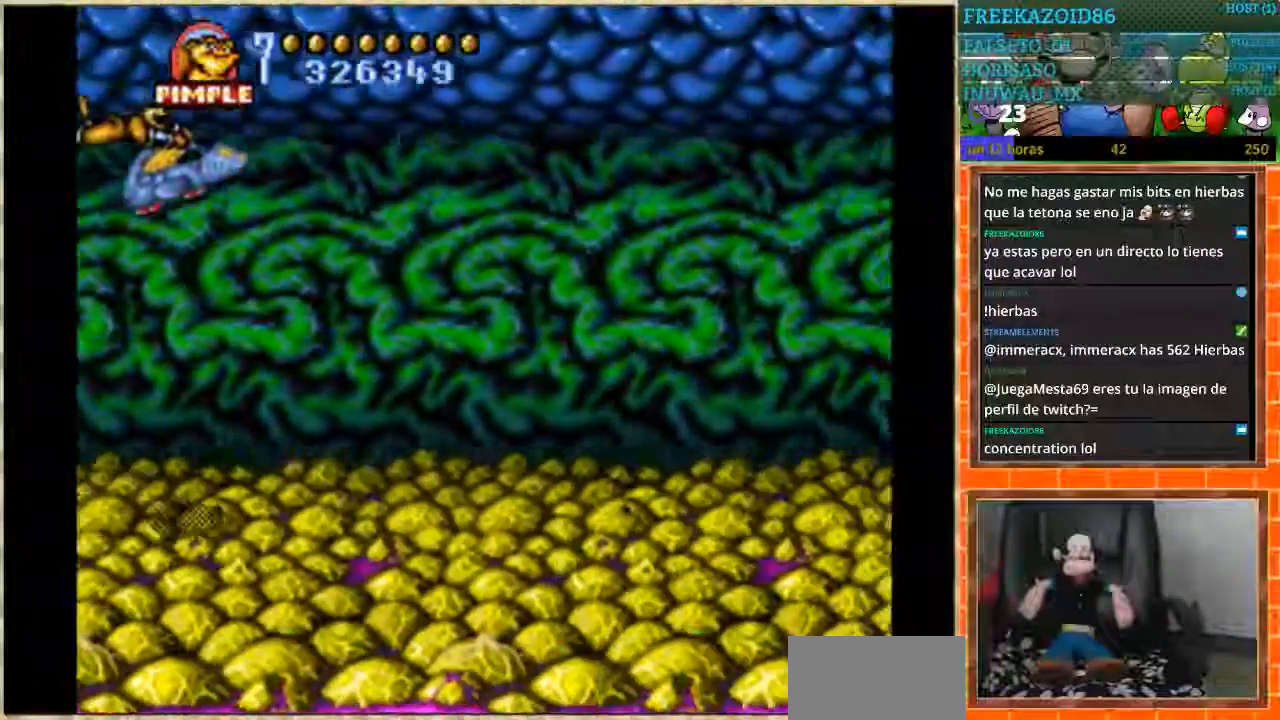
{"buttons": ["DPAD_RIGHT"], "events": [[200, "DPAD_LEFT", "up"], [434, "DPAD_RIGHT", "down"]]}
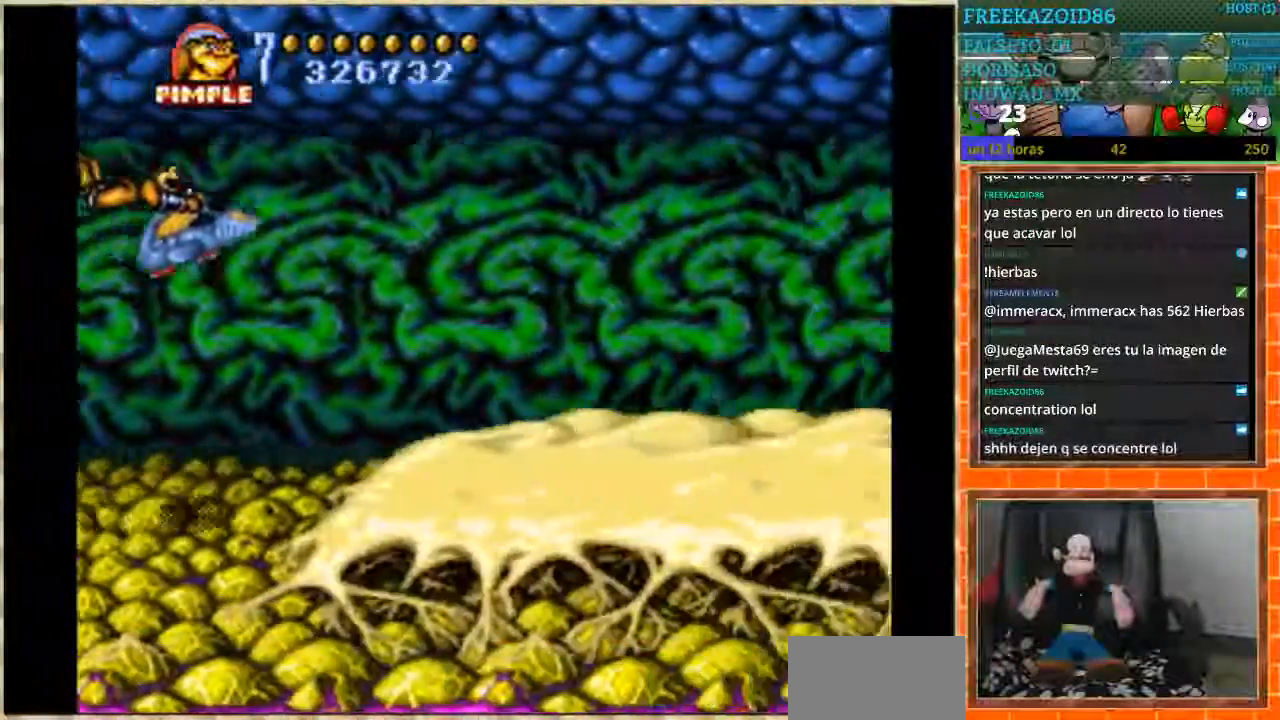
{"buttons": [], "events": [[134, "DPAD_RIGHT", "up"], [201, "DPAD_LEFT", "down"], [501, "DPAD_LEFT", "up"]]}
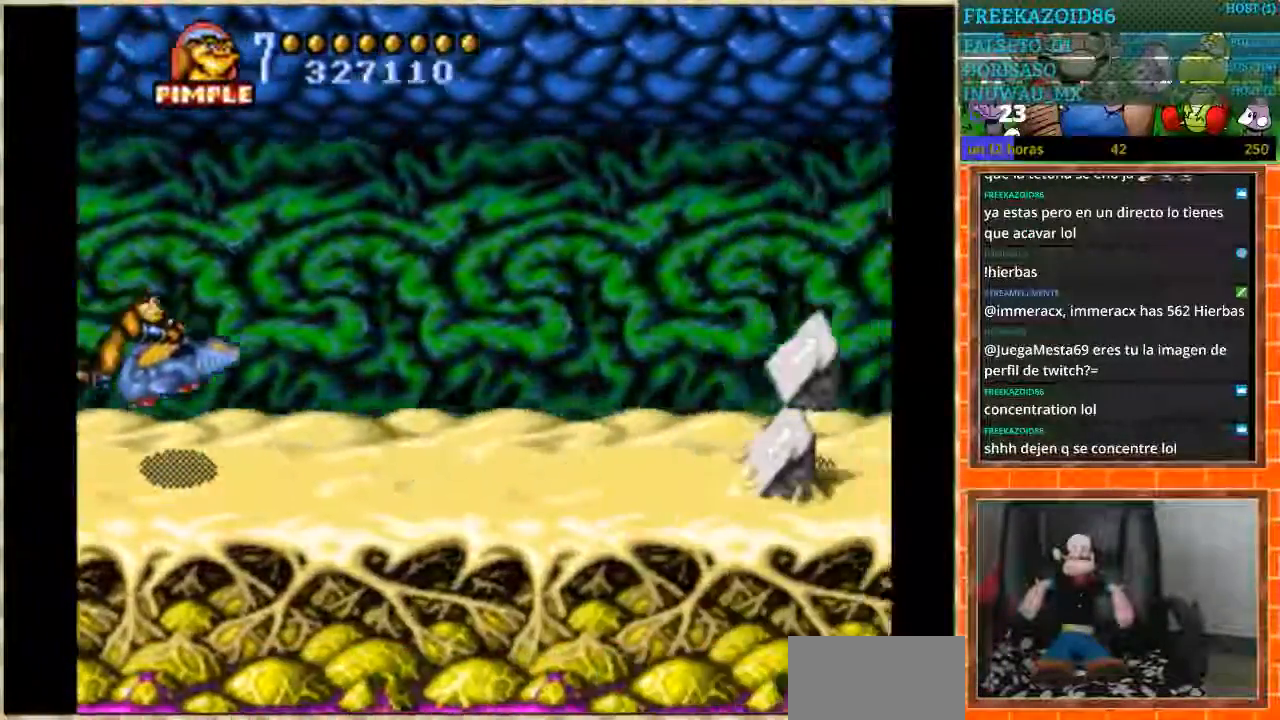
{"buttons": ["DPAD_DOWN"], "events": [[100, "DPAD_UP", "down"], [367, "DPAD_UP", "up"], [500, "DPAD_DOWN", "down"]]}
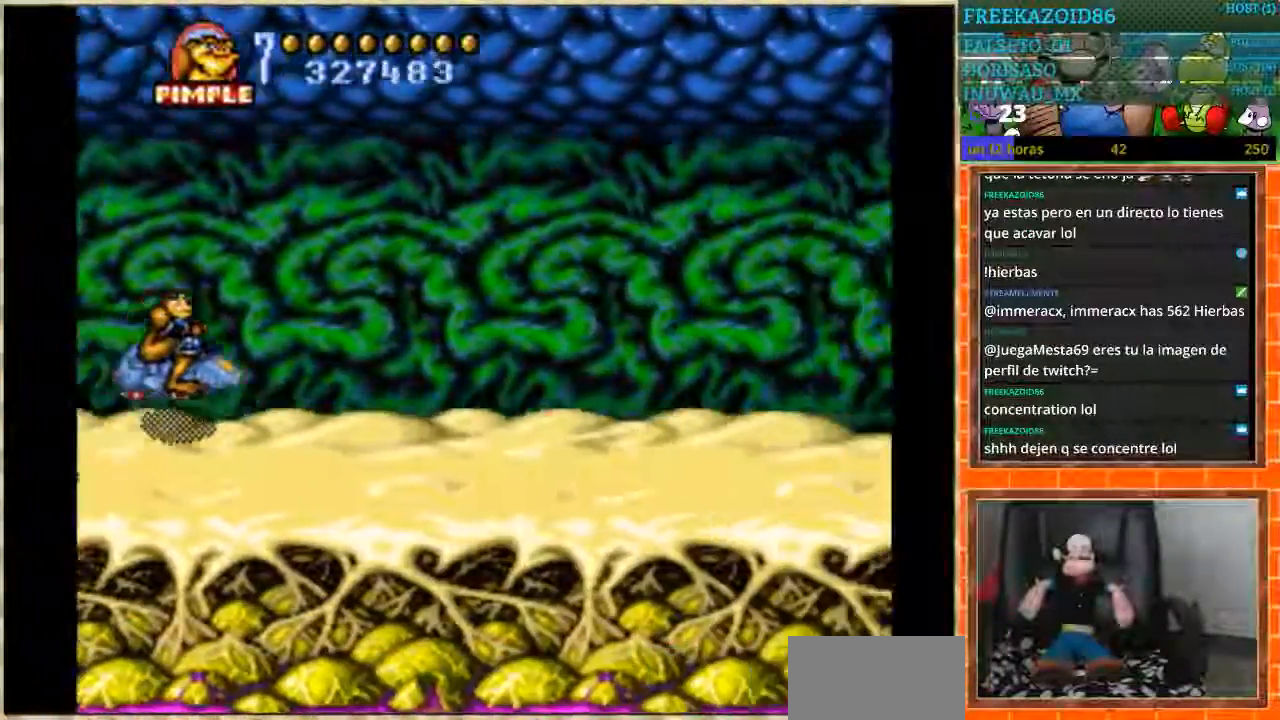
{"buttons": ["B"], "events": [[267, "DPAD_DOWN", "up"], [401, "B", "down"]]}
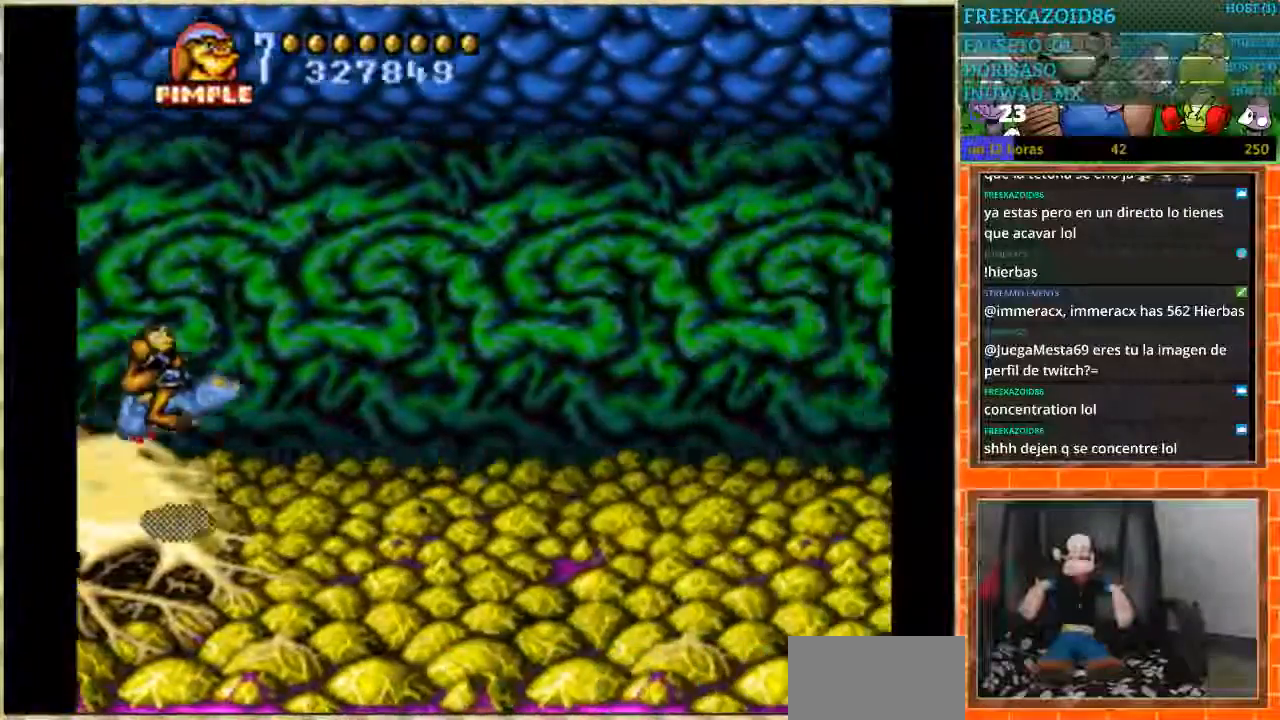
{"buttons": ["B", "DPAD_RIGHT"], "events": [[133, "DPAD_RIGHT", "down"]]}
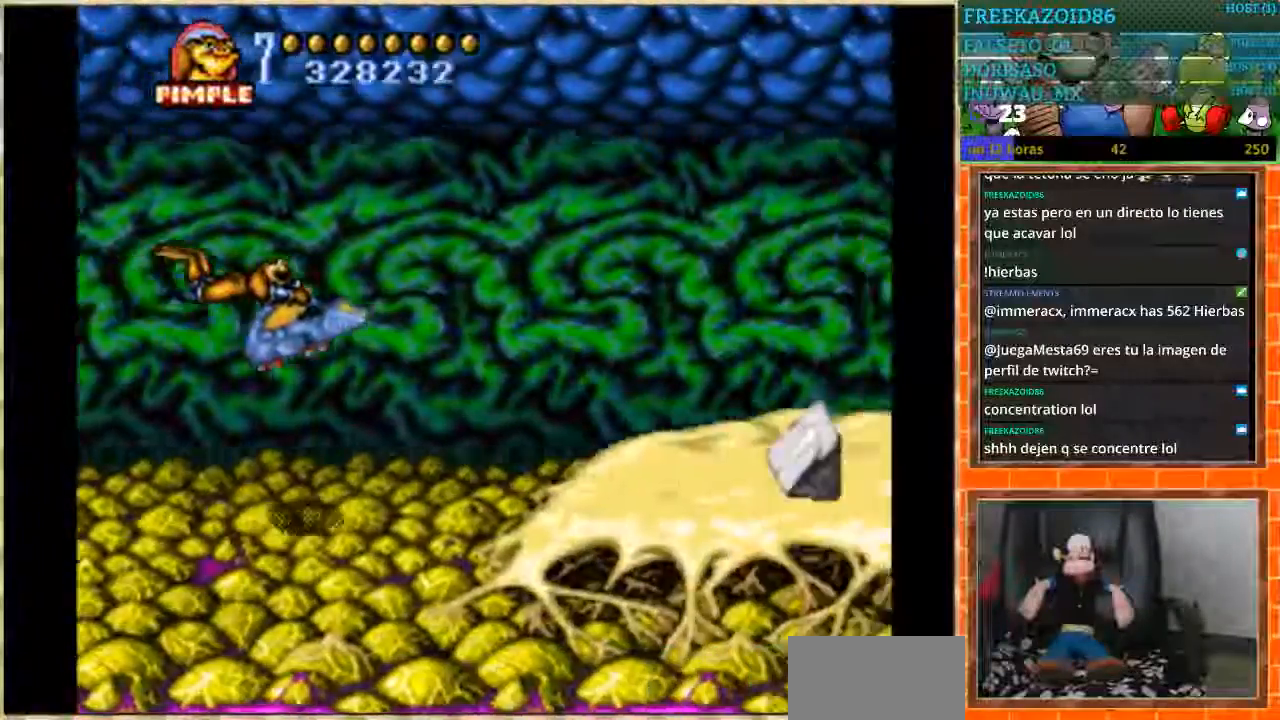
{"buttons": [], "events": [[101, "DPAD_RIGHT", "up"], [167, "DPAD_LEFT", "down"], [267, "B", "up"], [501, "DPAD_LEFT", "up"]]}
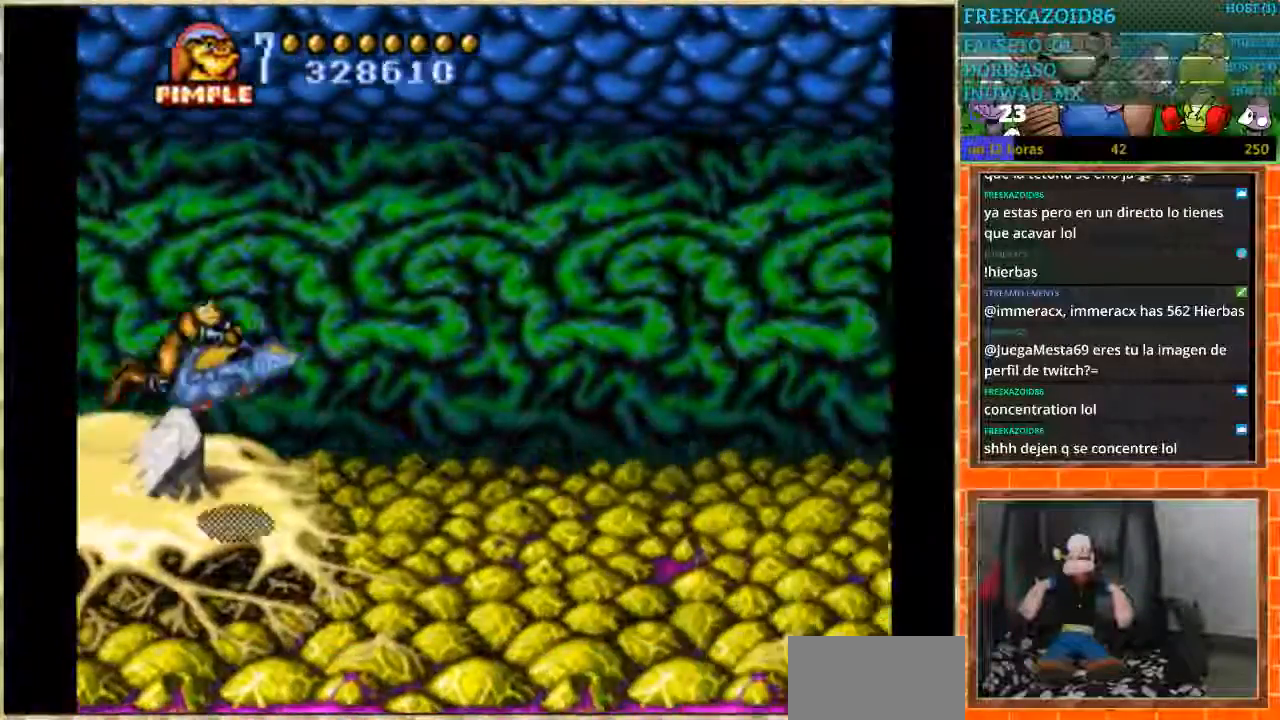
{"buttons": ["DPAD_RIGHT"], "events": [[500, "DPAD_RIGHT", "down"]]}
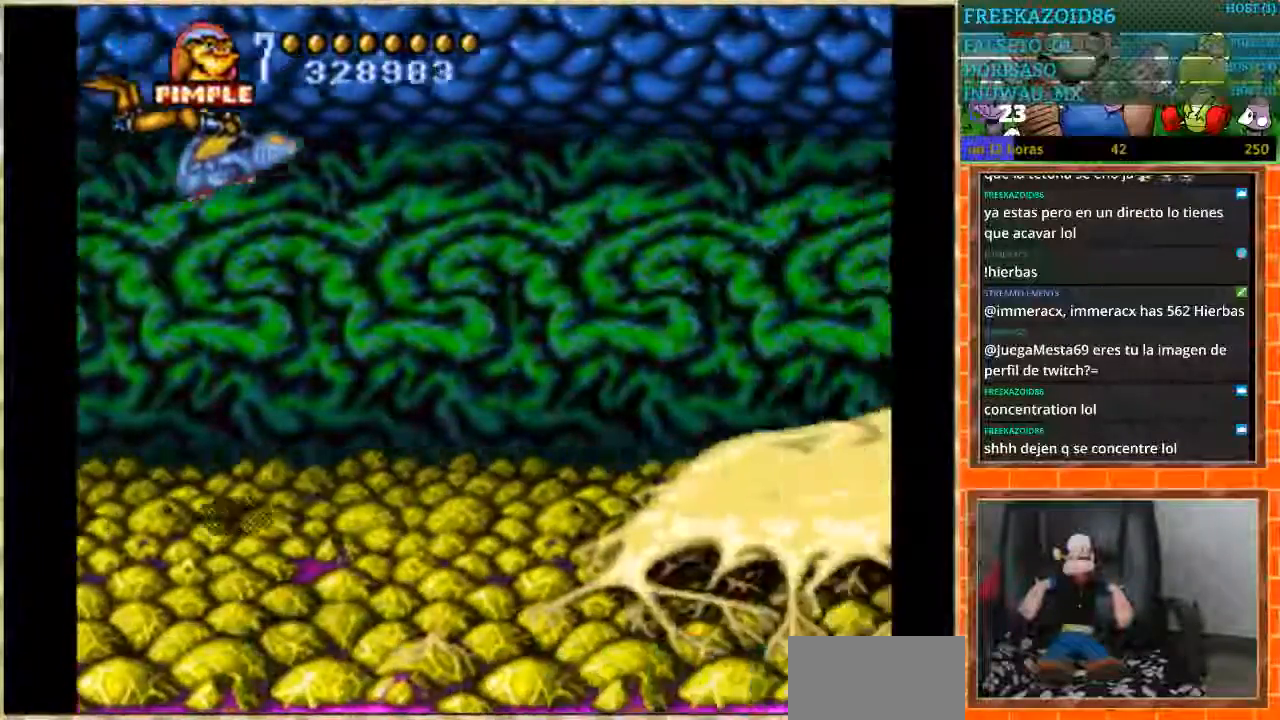
{"buttons": ["DPAD_LEFT"], "events": [[234, "DPAD_RIGHT", "up"], [367, "DPAD_LEFT", "down"]]}
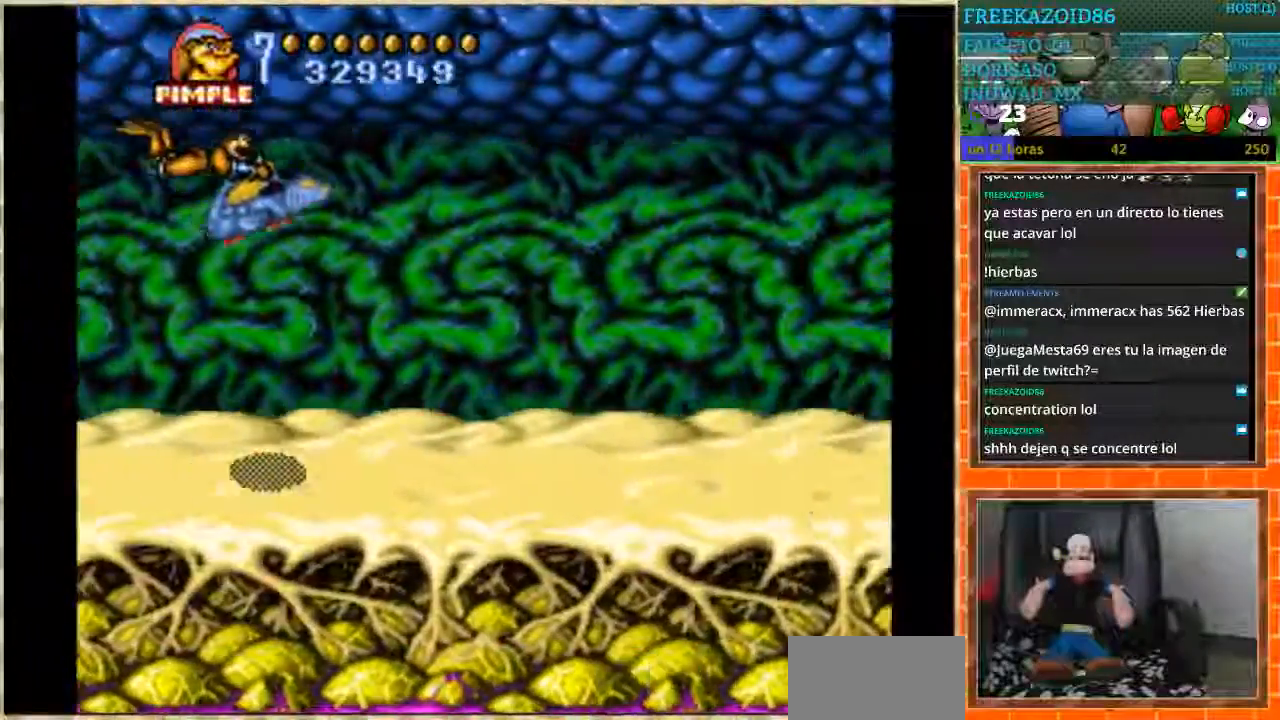
{"buttons": [], "events": [[233, "DPAD_LEFT", "up"]]}
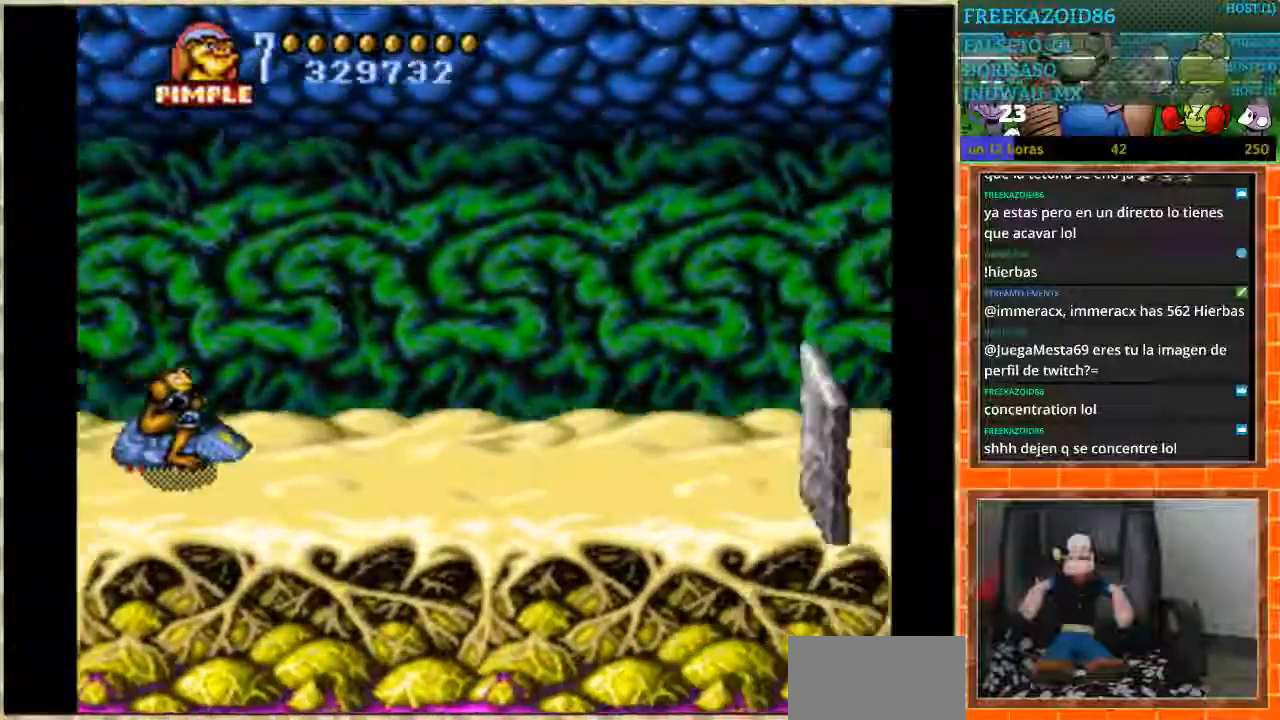
{"buttons": [], "events": [[134, "DPAD_UP", "down"], [401, "DPAD_UP", "up"]]}
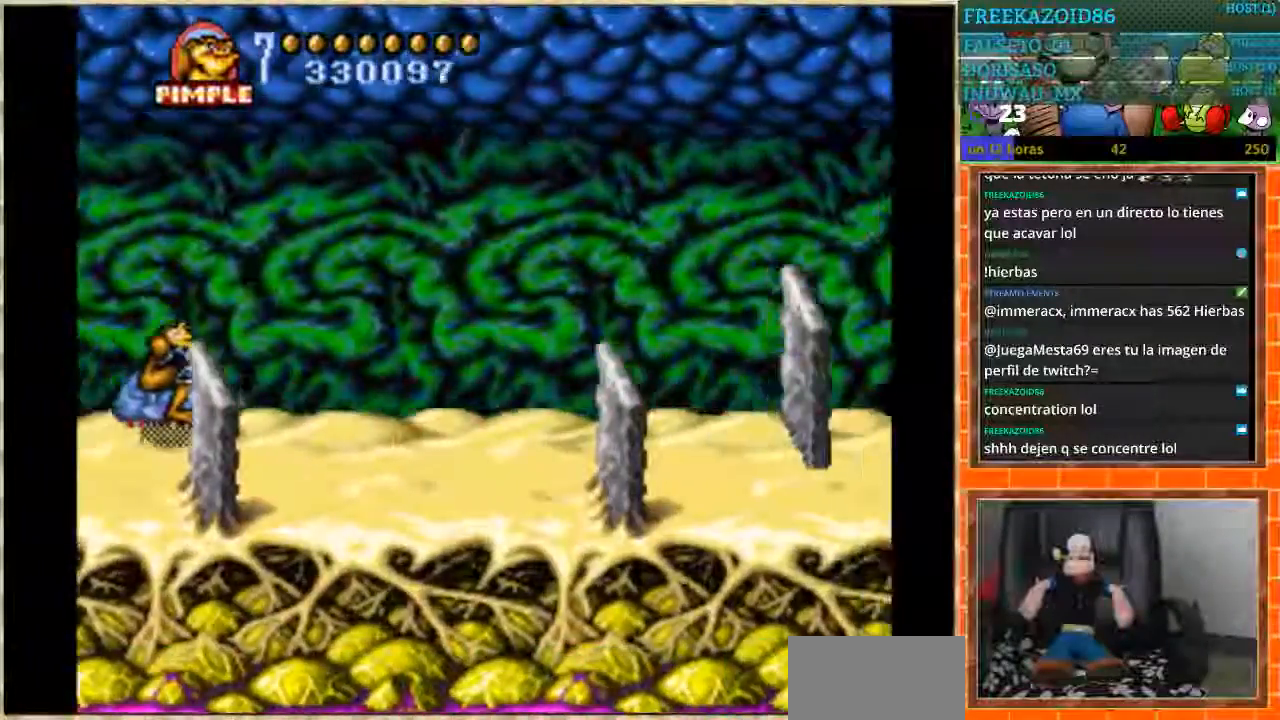
{"buttons": ["DPAD_DOWN"], "events": [[234, "DPAD_DOWN", "down"]]}
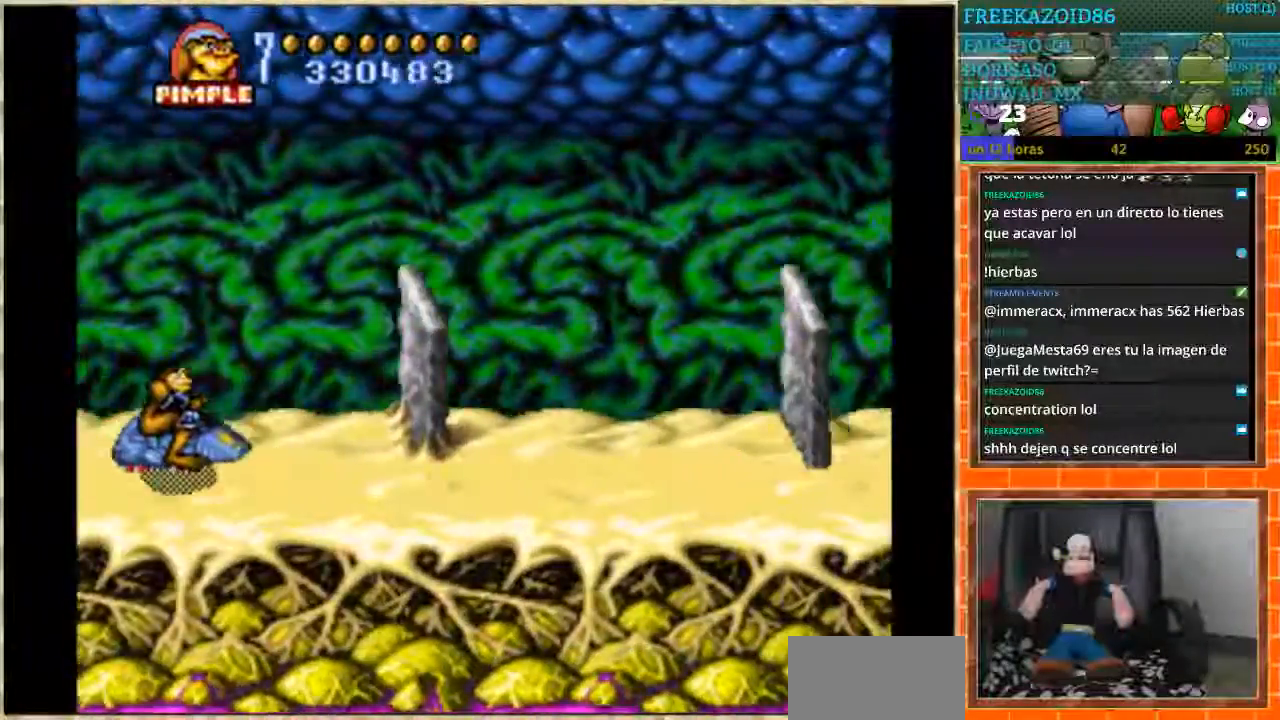
{"buttons": ["DPAD_UP"], "events": [[234, "DPAD_DOWN", "up"], [367, "DPAD_UP", "down"]]}
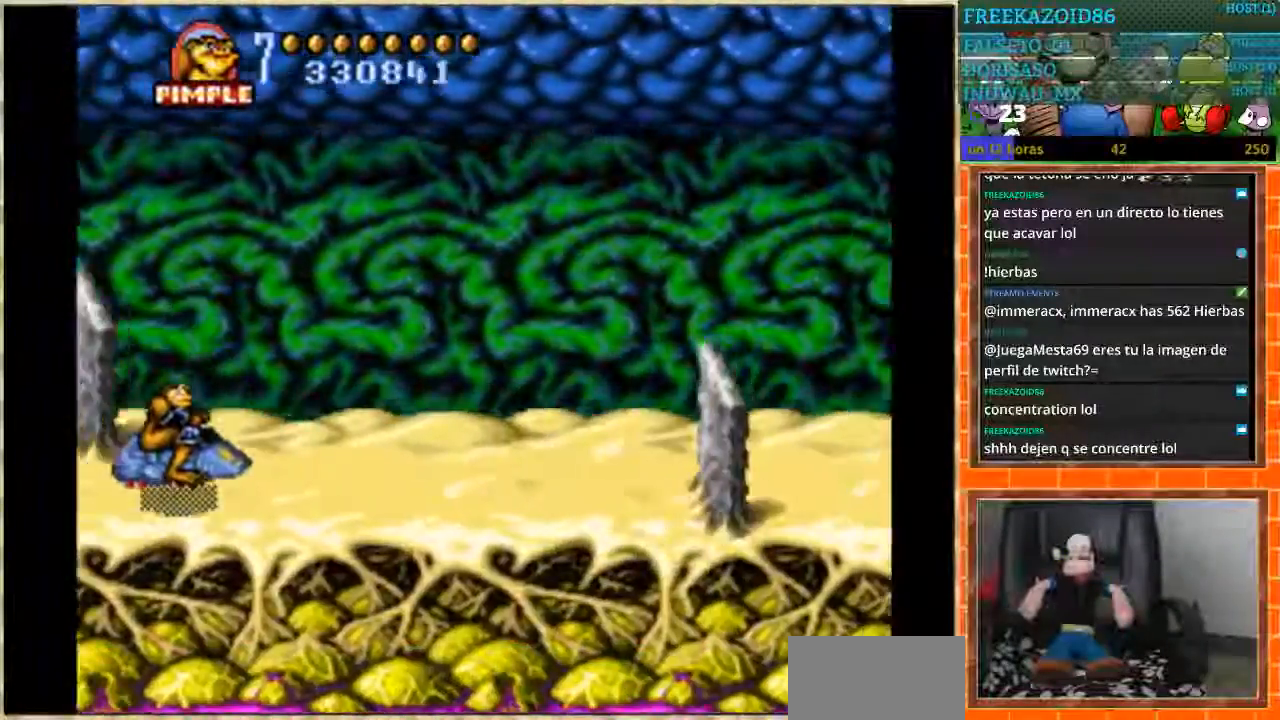
{"buttons": [], "events": [[467, "DPAD_UP", "up"]]}
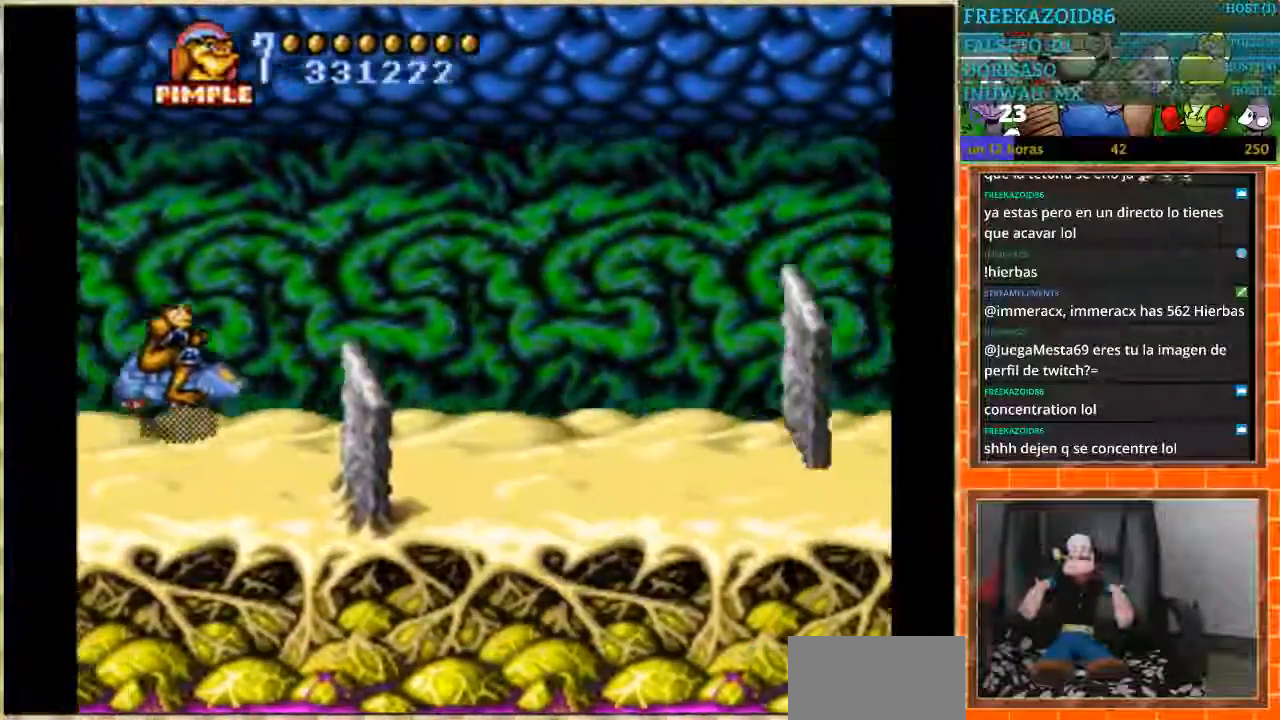
{"buttons": ["DPAD_DOWN"], "events": [[34, "DPAD_DOWN", "down"]]}
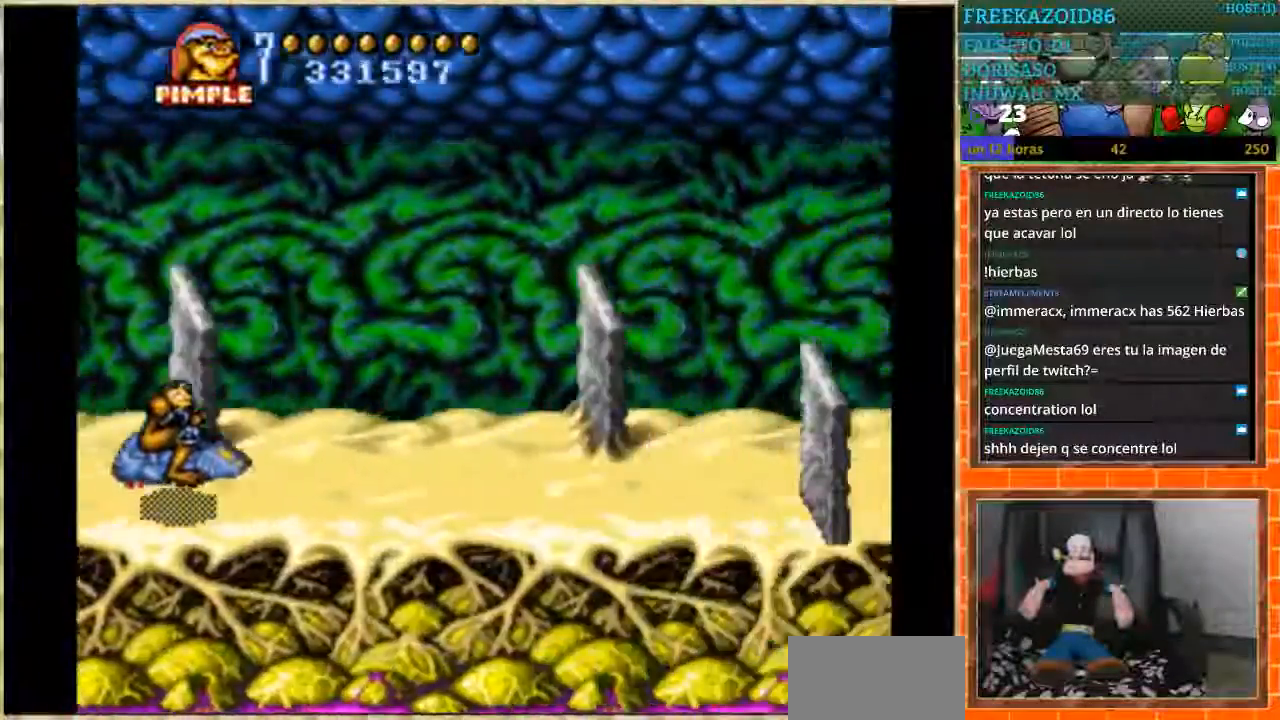
{"buttons": ["DPAD_UP"], "events": [[33, "DPAD_DOWN", "up"], [234, "DPAD_UP", "down"]]}
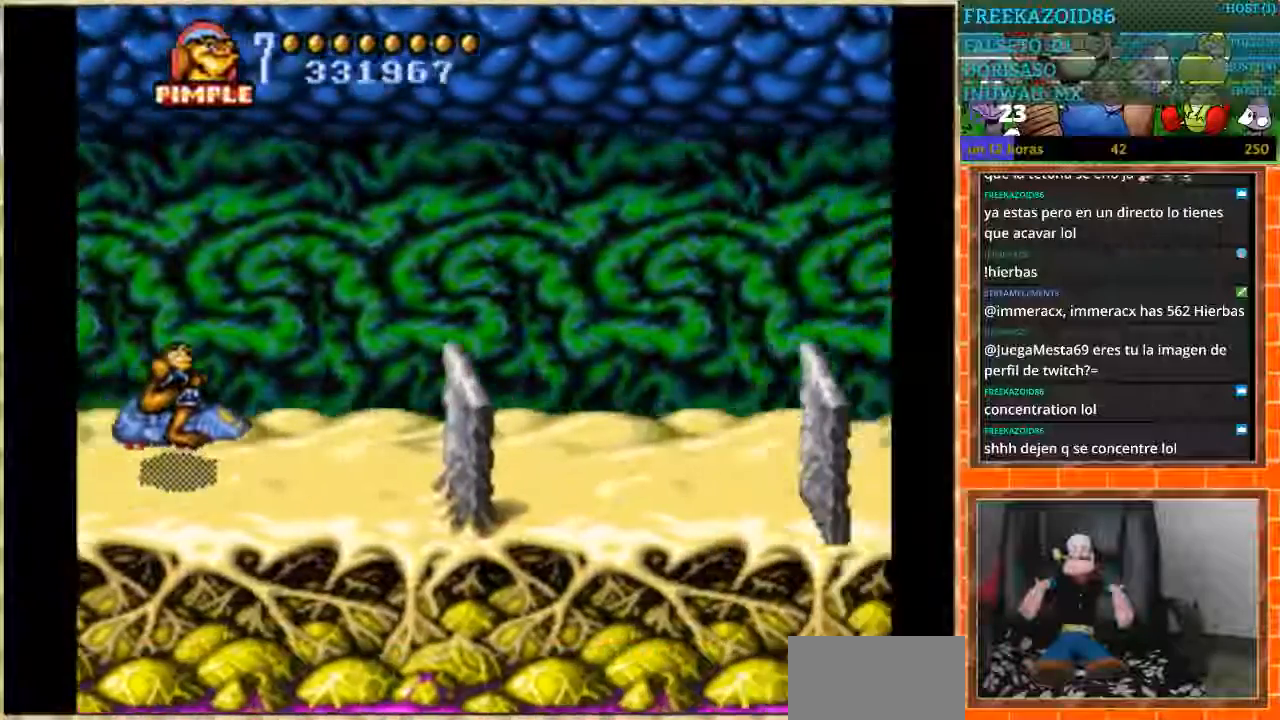
{"buttons": ["DPAD_DOWN"], "events": [[267, "DPAD_UP", "up"], [434, "DPAD_DOWN", "down"]]}
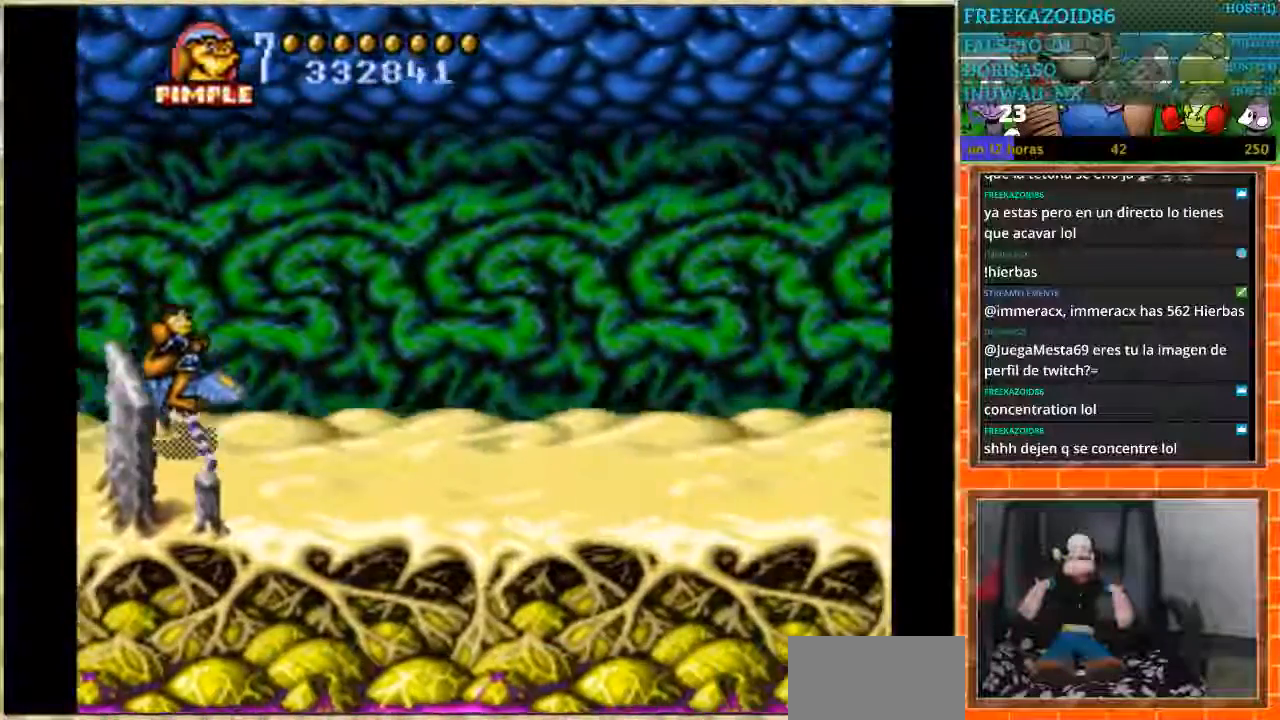
{"buttons": [], "events": [[200, "DPAD_DOWN", "up"]]}
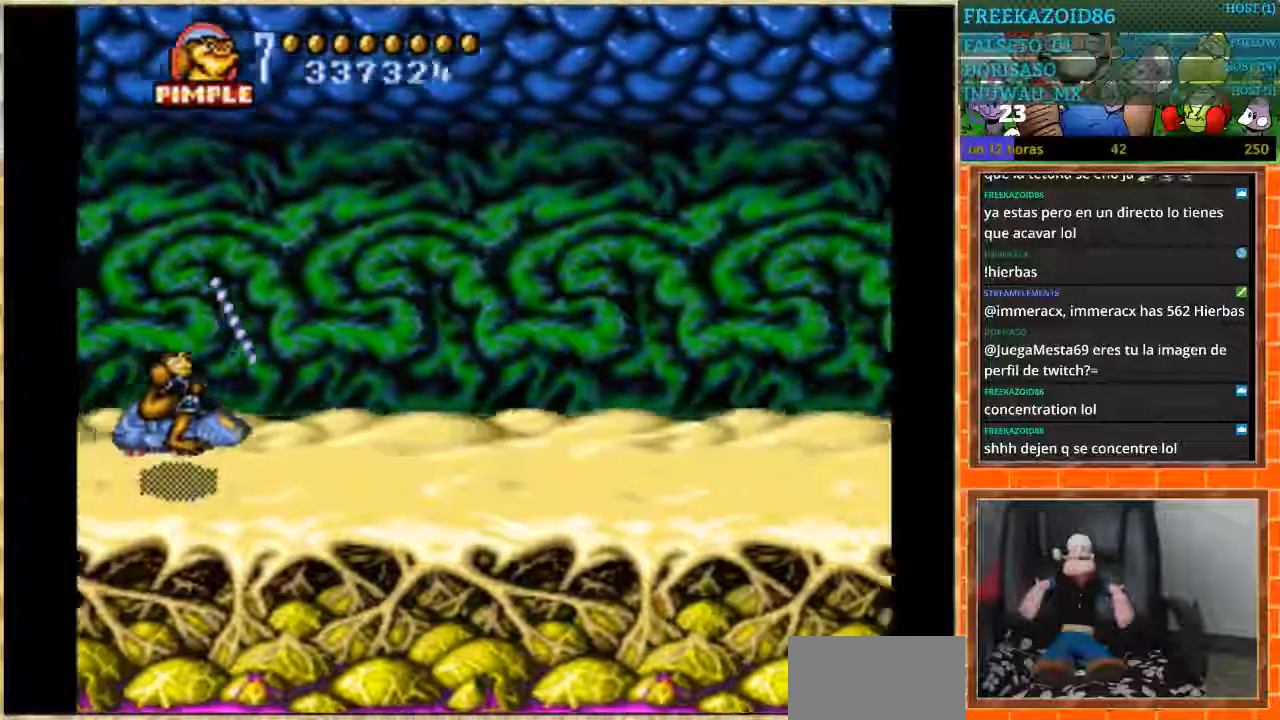
{"buttons": [], "events": [[167, "START", "down"], [367, "START", "up"]]}